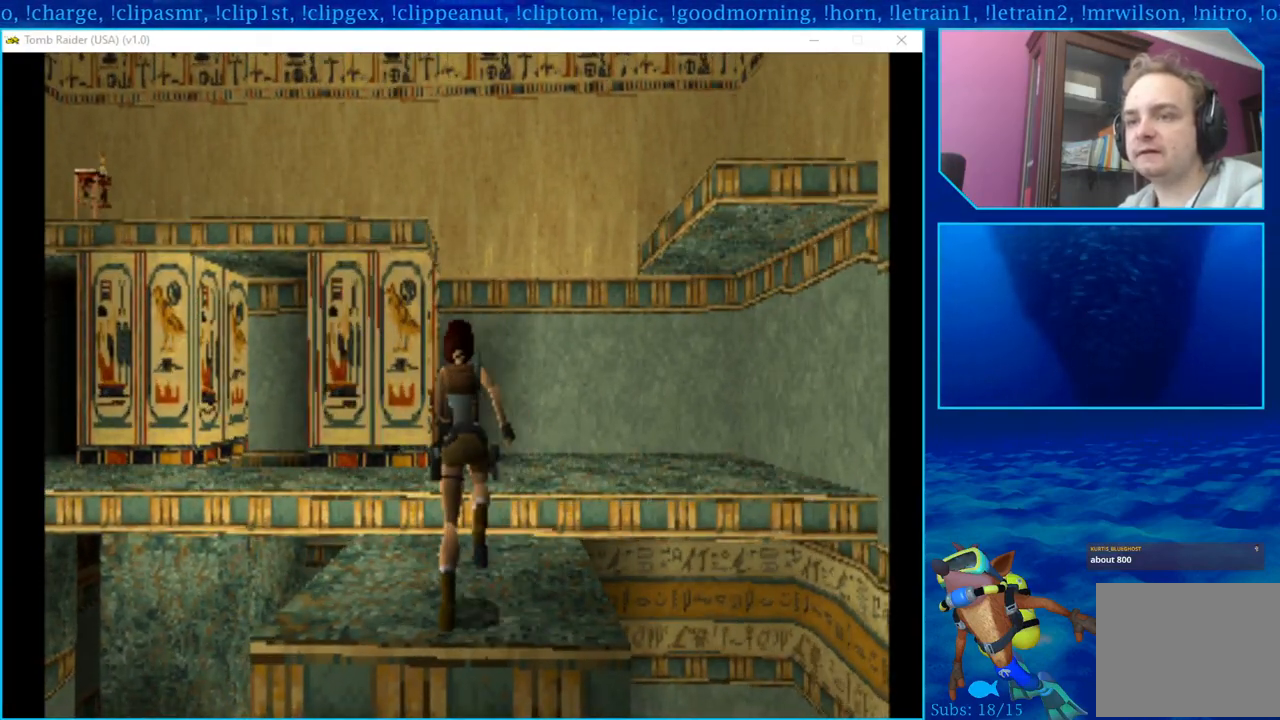
Gameplay with a controller (PlayStation layout); each line is a JSON object with the inputs held at the frame after it. "events" lists button and stick changes between this image and that frame as [ms after this image, input, new state], when the widget could be followed in between.
{"buttons": ["SQUARE", "DPAD_UP"], "left_stick": "center", "right_stick": "center", "events": [[50, "SQUARE", "up"], [133, "SQUARE", "down"], [217, "SQUARE", "up"], [283, "SQUARE", "down"], [367, "SQUARE", "up"], [450, "SQUARE", "down"]]}
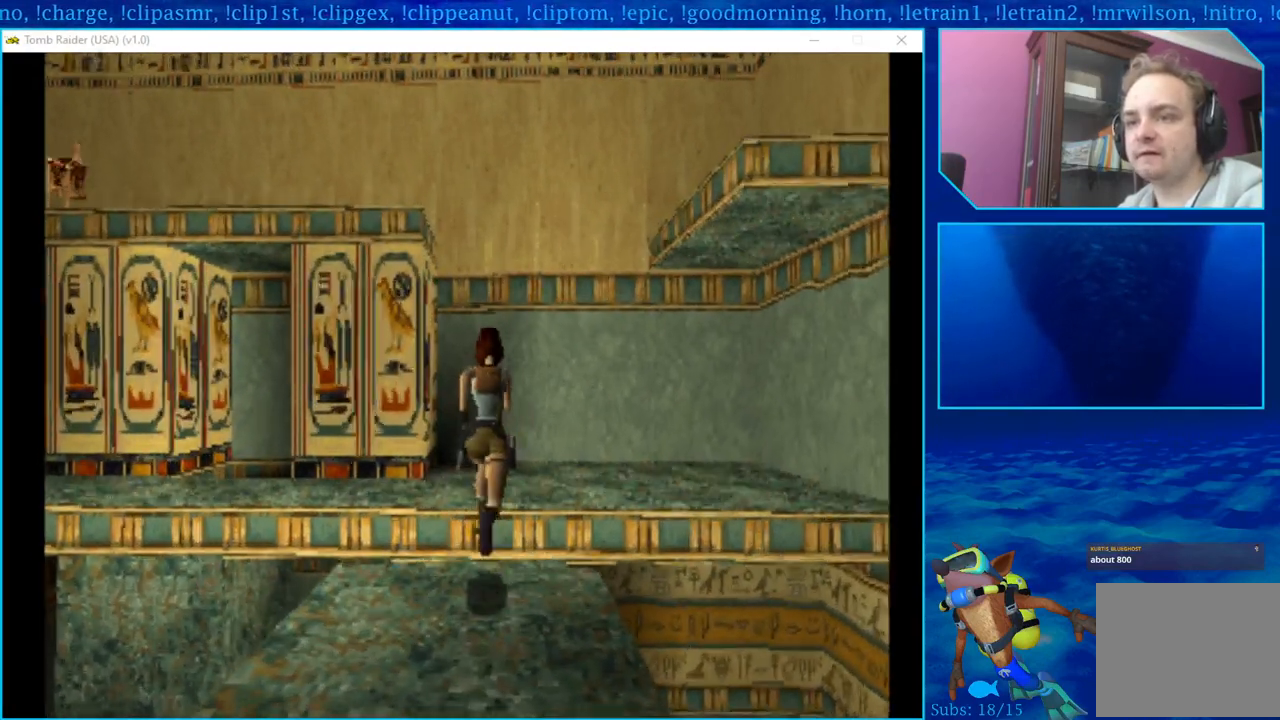
{"buttons": ["DPAD_UP"], "left_stick": "center", "right_stick": "center", "events": [[33, "SQUARE", "up"], [100, "SQUARE", "down"], [183, "SQUARE", "up"], [250, "SQUARE", "down"], [400, "SQUARE", "up"]]}
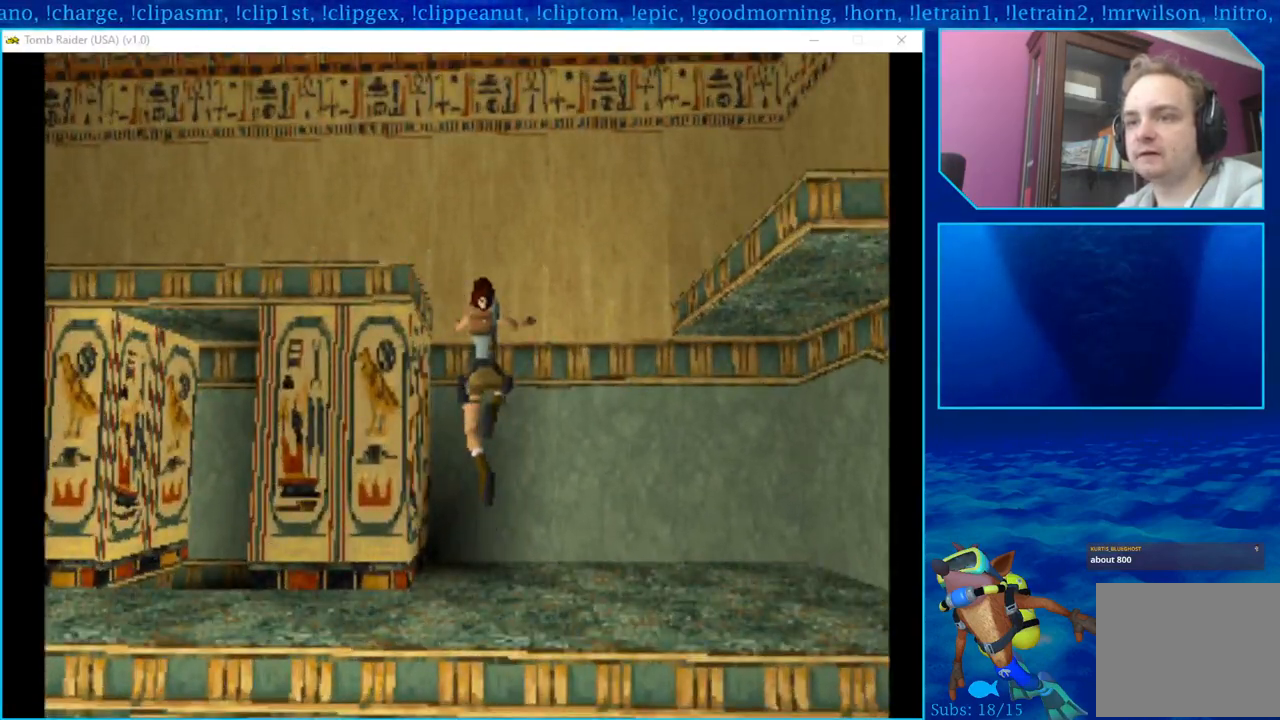
{"buttons": ["DPAD_LEFT"], "left_stick": "center", "right_stick": "center", "events": [[283, "DPAD_LEFT", "down"], [367, "DPAD_UP", "up"]]}
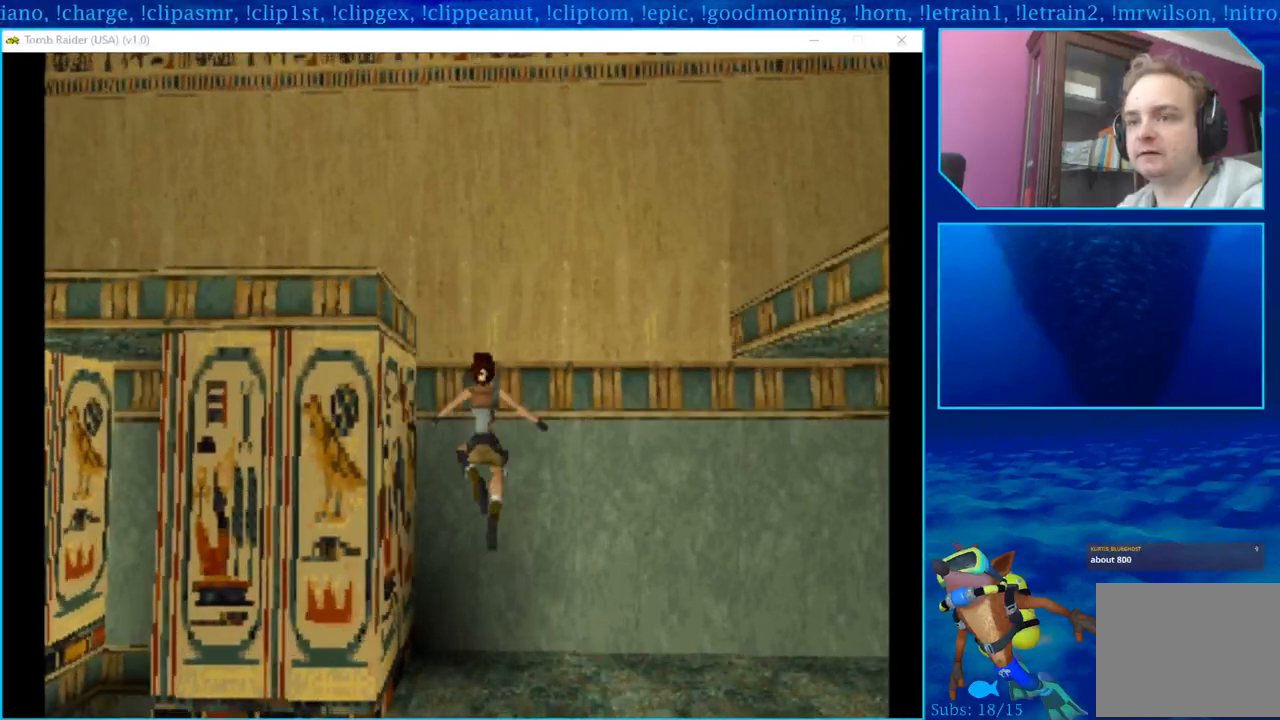
{"buttons": ["DPAD_LEFT"], "left_stick": "center", "right_stick": "center", "events": []}
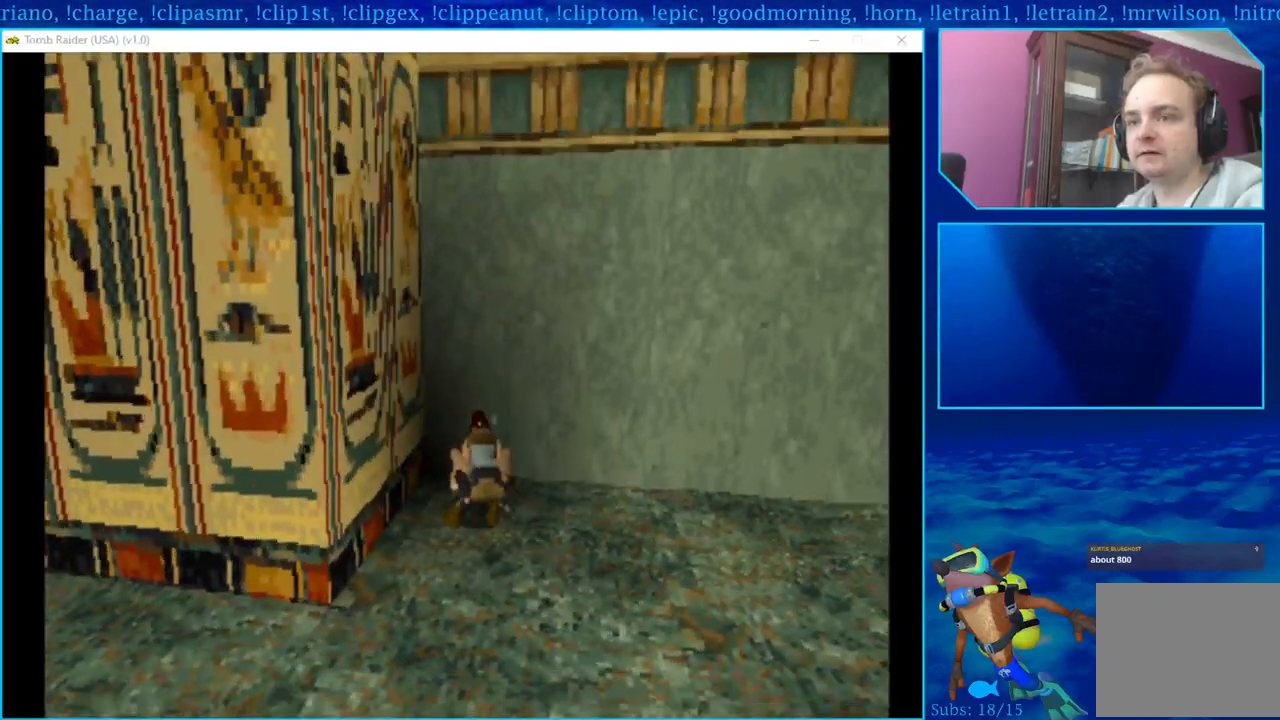
{"buttons": ["DPAD_LEFT"], "left_stick": "center", "right_stick": "center", "events": []}
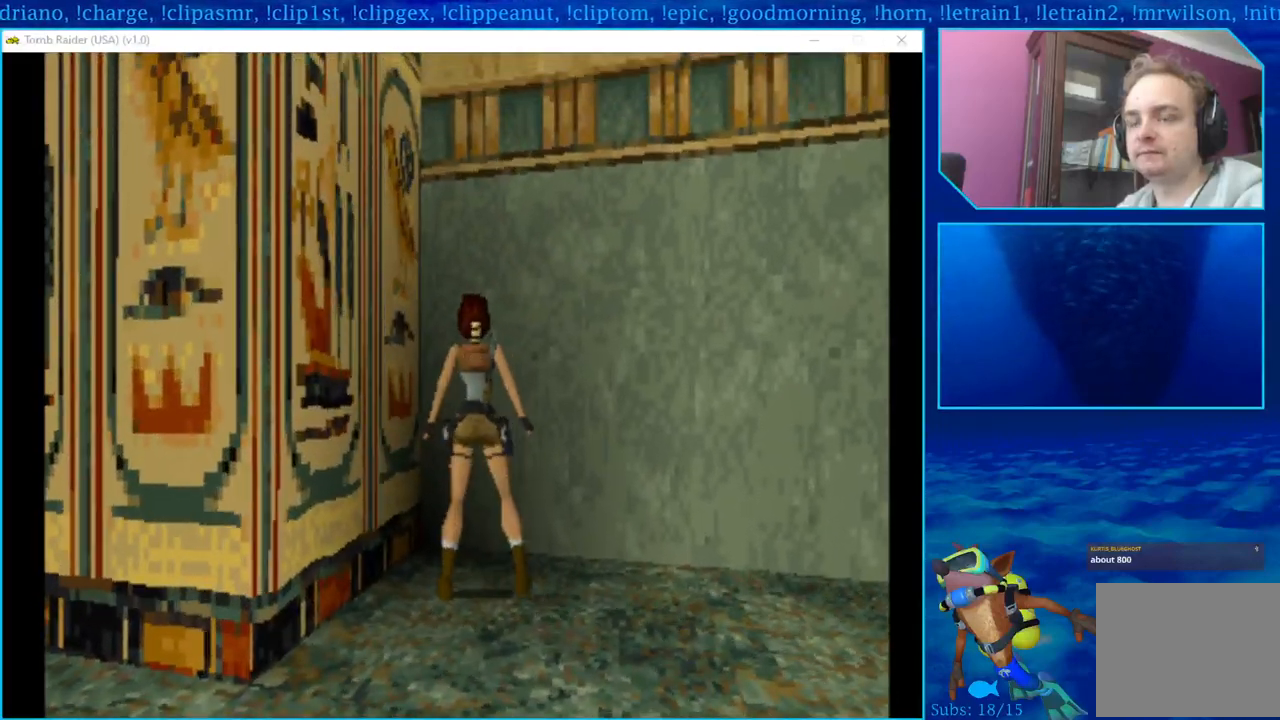
{"buttons": ["DPAD_UP", "DPAD_LEFT"], "left_stick": "center", "right_stick": "center", "events": [[417, "DPAD_UP", "down"]]}
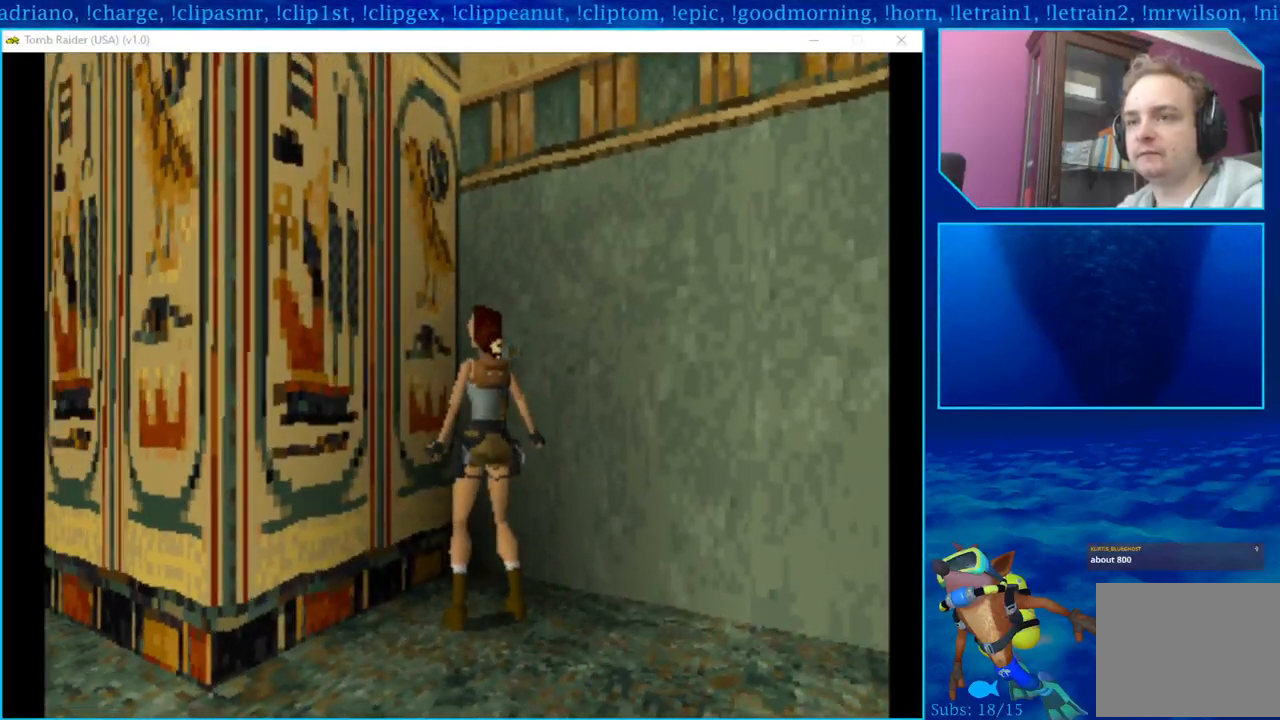
{"buttons": ["SQUARE"], "left_stick": "center", "right_stick": "center", "events": [[67, "DPAD_LEFT", "up"], [267, "DPAD_UP", "up"], [400, "SQUARE", "down"]]}
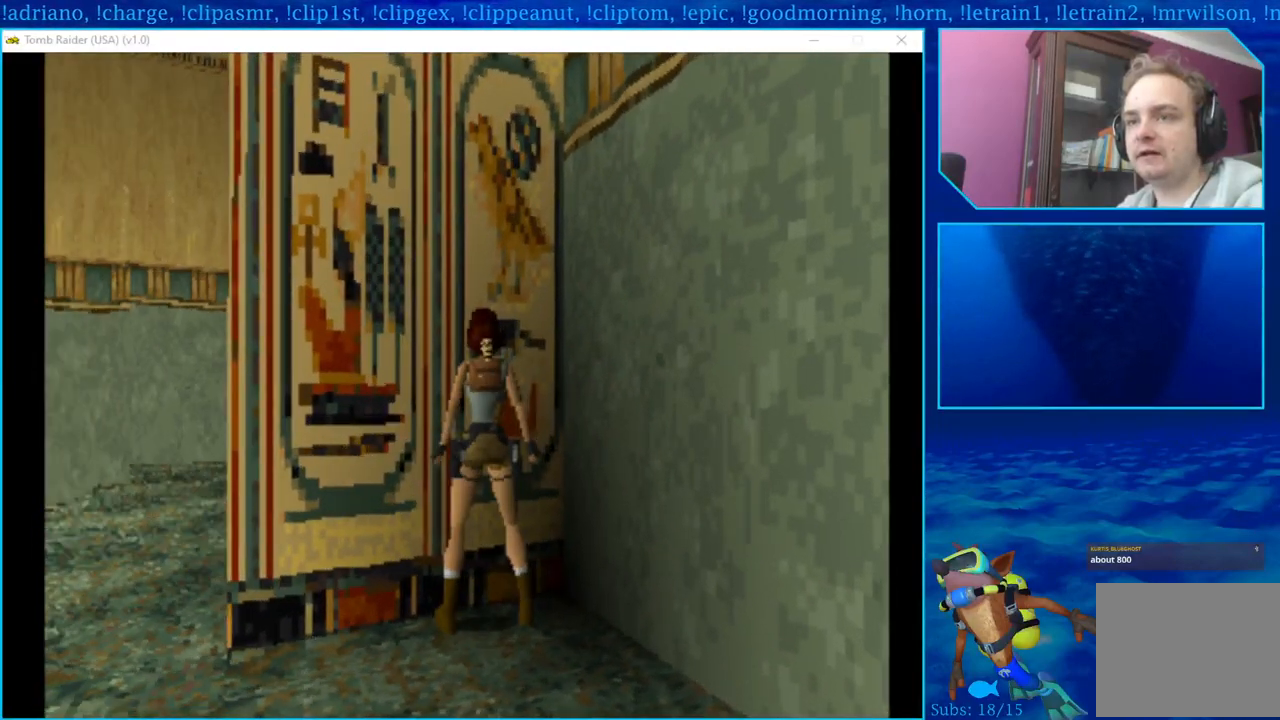
{"buttons": ["CROSS", "DPAD_UP"], "left_stick": "center", "right_stick": "center", "events": [[117, "SQUARE", "up"], [283, "CROSS", "down"], [417, "DPAD_UP", "down"]]}
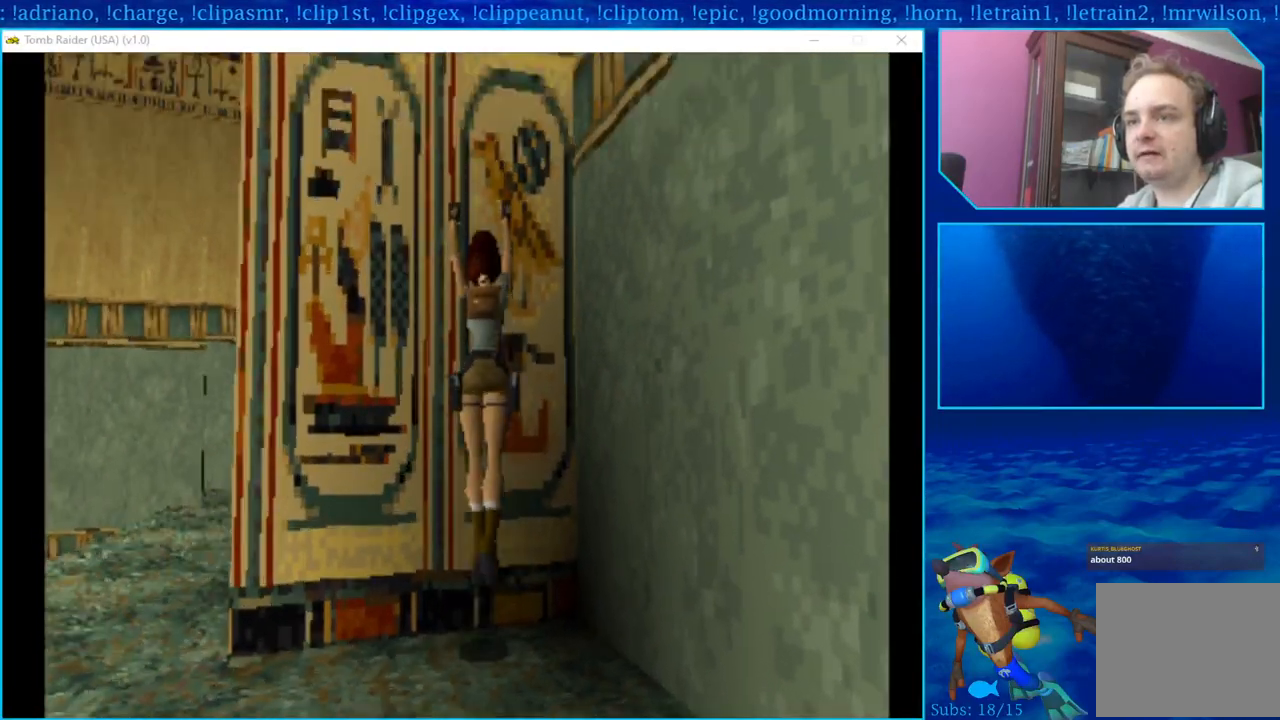
{"buttons": ["CROSS", "DPAD_UP"], "left_stick": "center", "right_stick": "center", "events": []}
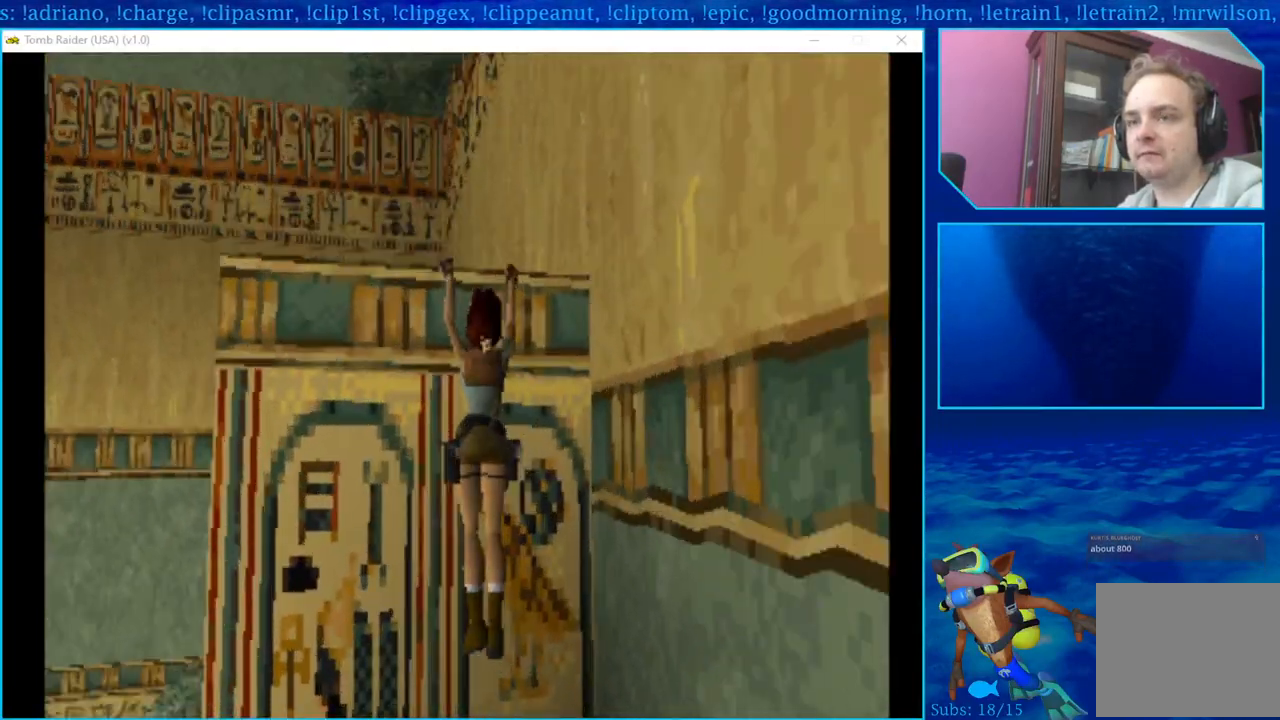
{"buttons": ["CROSS", "DPAD_UP"], "left_stick": "center", "right_stick": "center", "events": []}
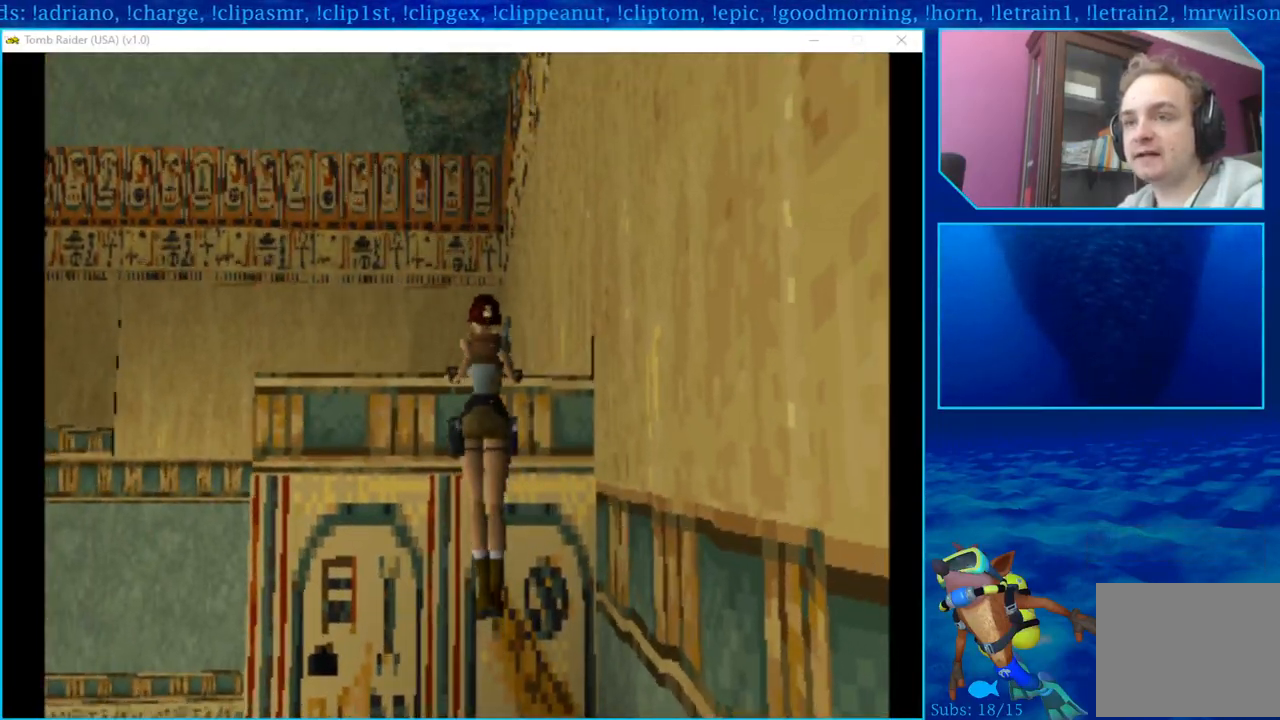
{"buttons": ["CROSS", "DPAD_UP"], "left_stick": "center", "right_stick": "center", "events": []}
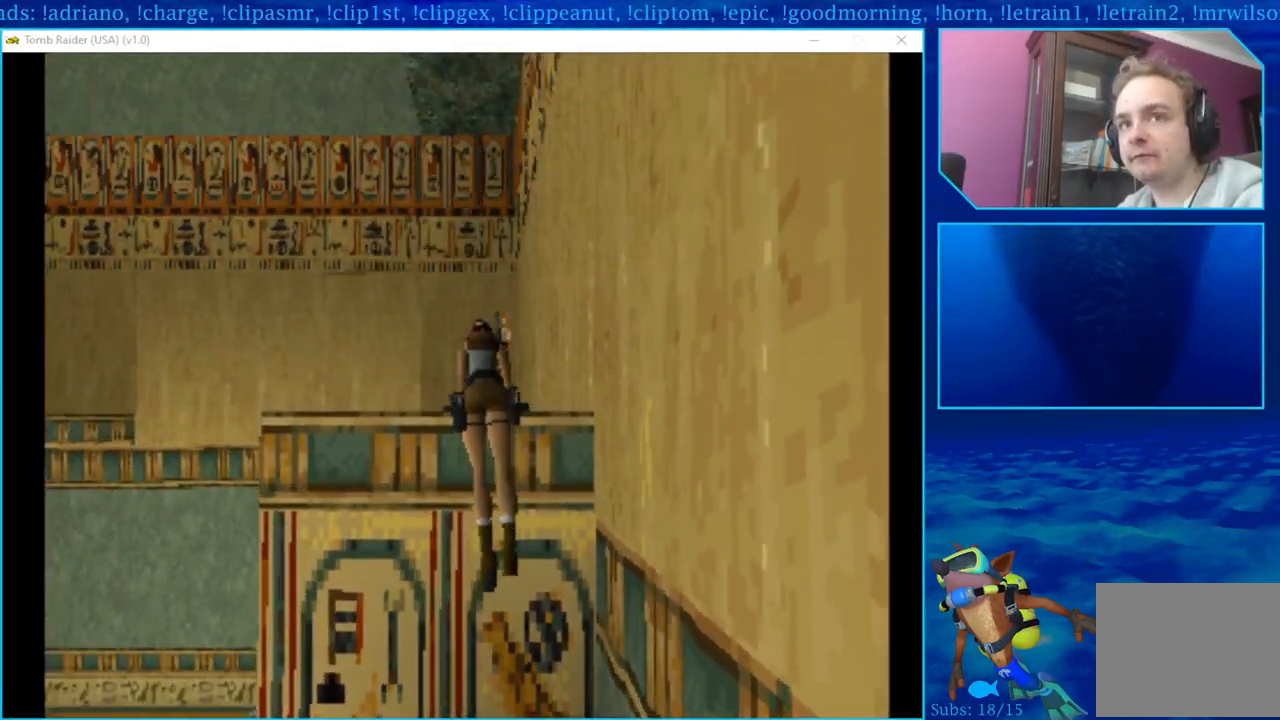
{"buttons": [], "left_stick": "center", "right_stick": "center", "events": [[133, "DPAD_UP", "up"], [400, "CROSS", "up"]]}
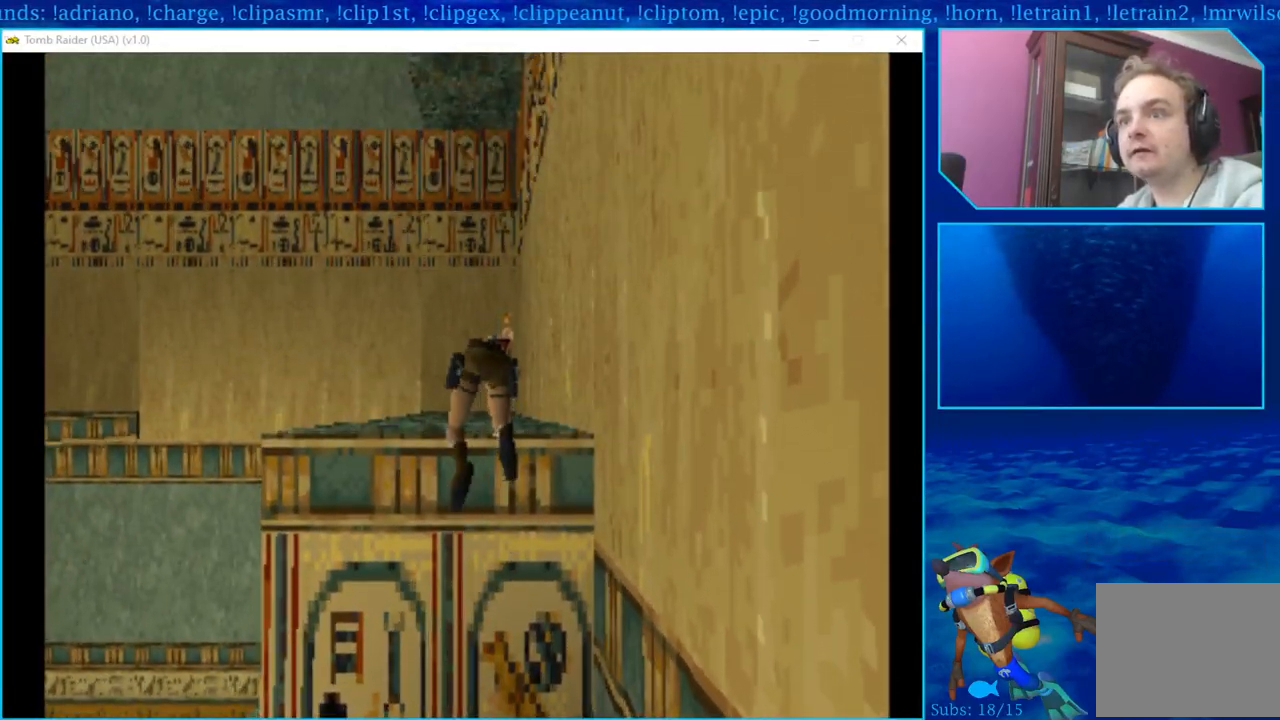
{"buttons": ["DPAD_UP"], "left_stick": "center", "right_stick": "center", "events": [[450, "DPAD_UP", "down"]]}
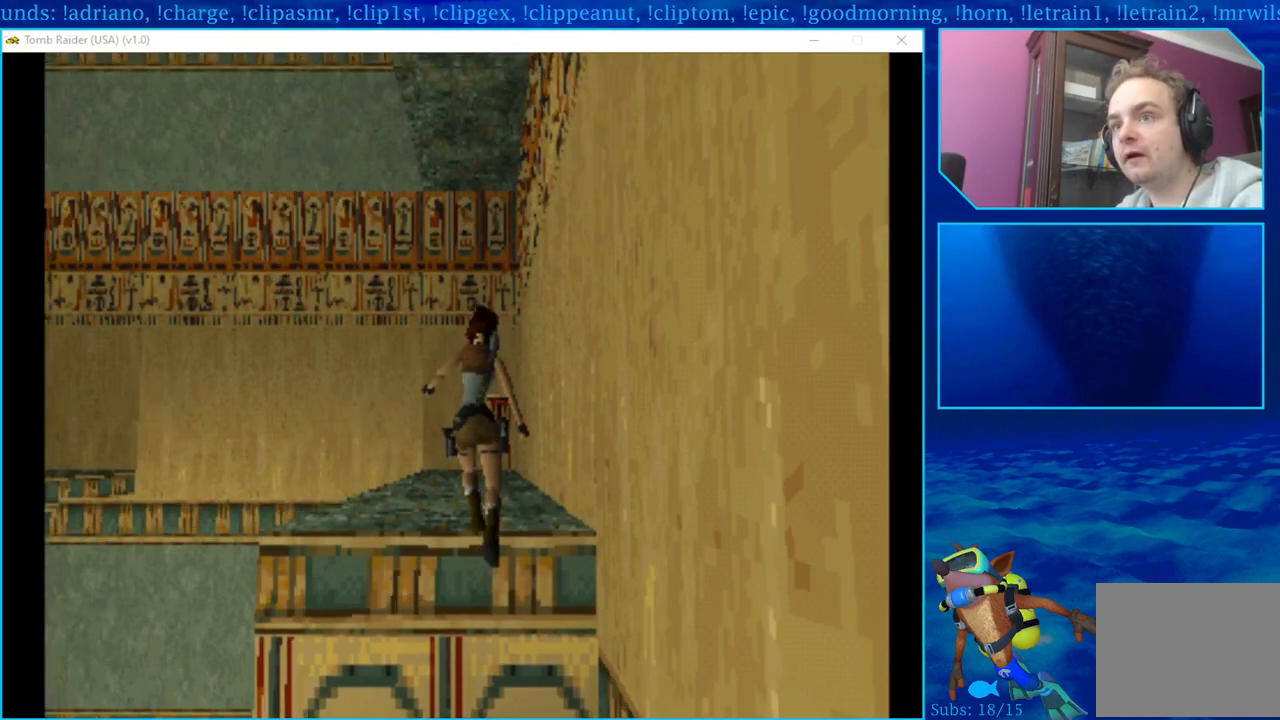
{"buttons": ["DPAD_UP"], "left_stick": "center", "right_stick": "center", "events": []}
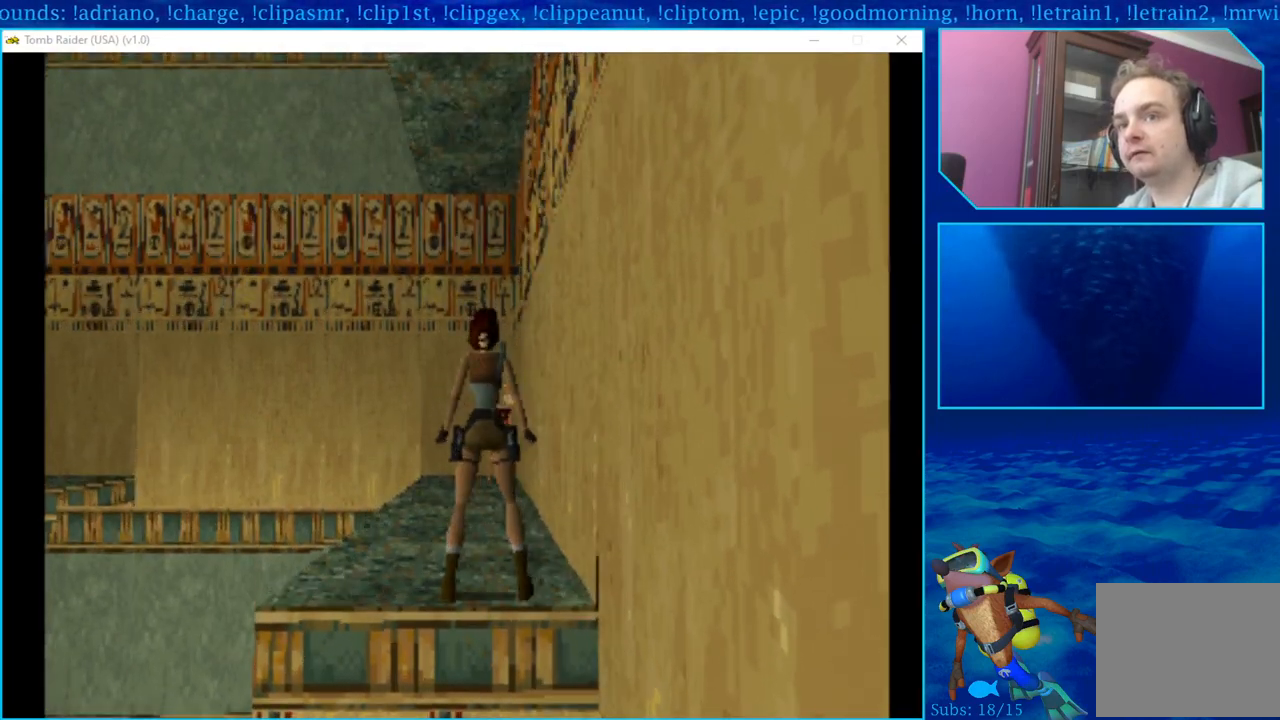
{"buttons": ["DPAD_UP"], "left_stick": "center", "right_stick": "center", "events": []}
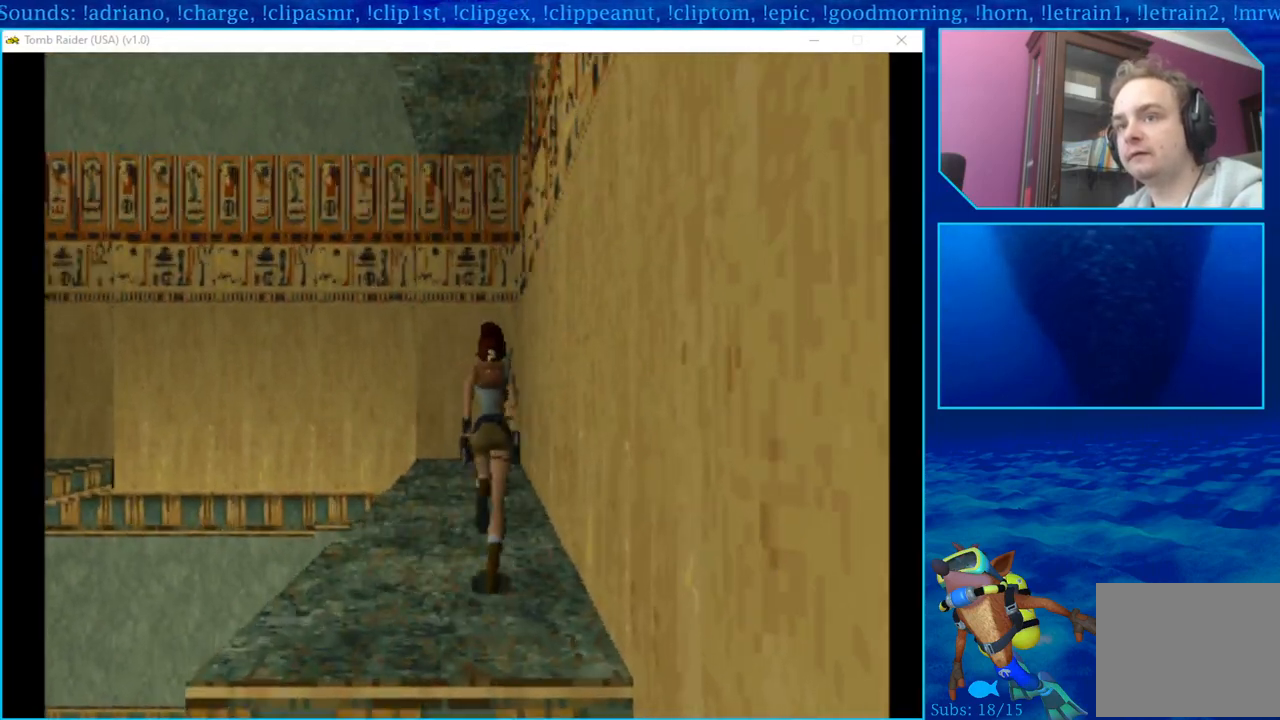
{"buttons": ["DPAD_LEFT"], "left_stick": "center", "right_stick": "center", "events": [[50, "DPAD_LEFT", "down"], [67, "DPAD_UP", "up"]]}
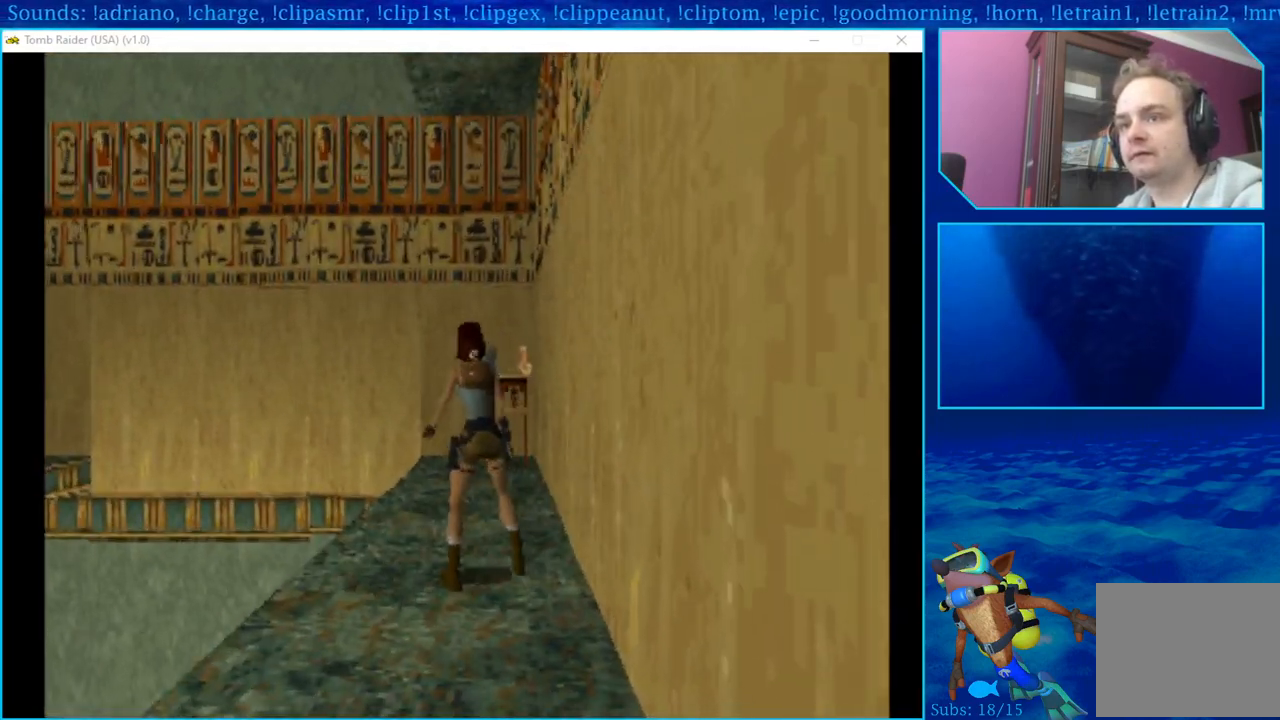
{"buttons": ["DPAD_LEFT"], "left_stick": "center", "right_stick": "center", "events": []}
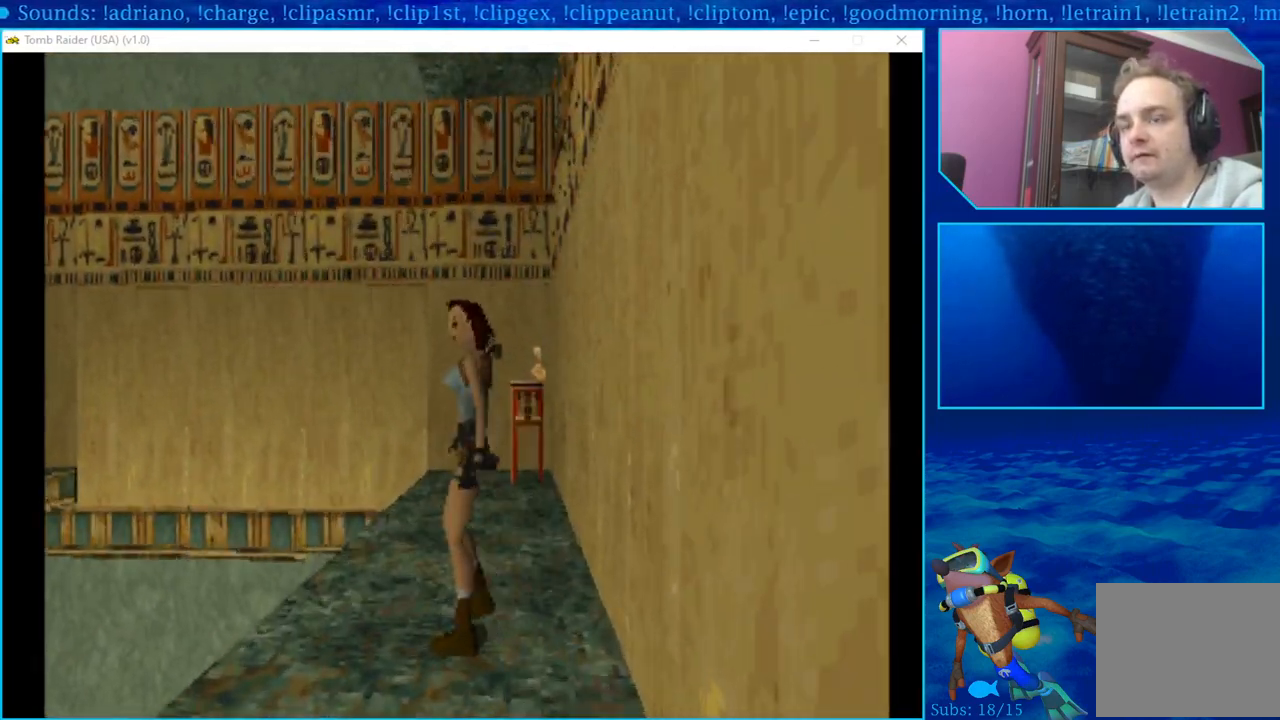
{"buttons": [], "left_stick": "center", "right_stick": "center", "events": [[383, "DPAD_LEFT", "up"]]}
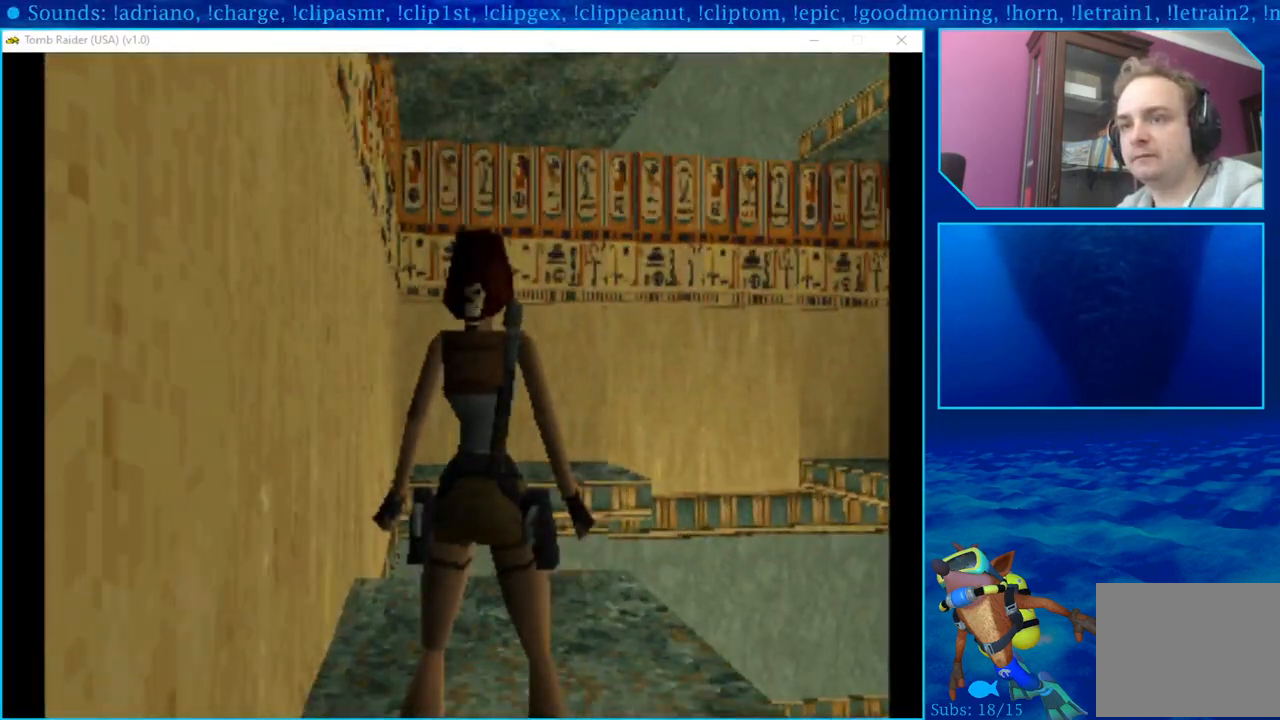
{"buttons": ["DPAD_LEFT"], "left_stick": "center", "right_stick": "center", "events": [[450, "DPAD_LEFT", "down"]]}
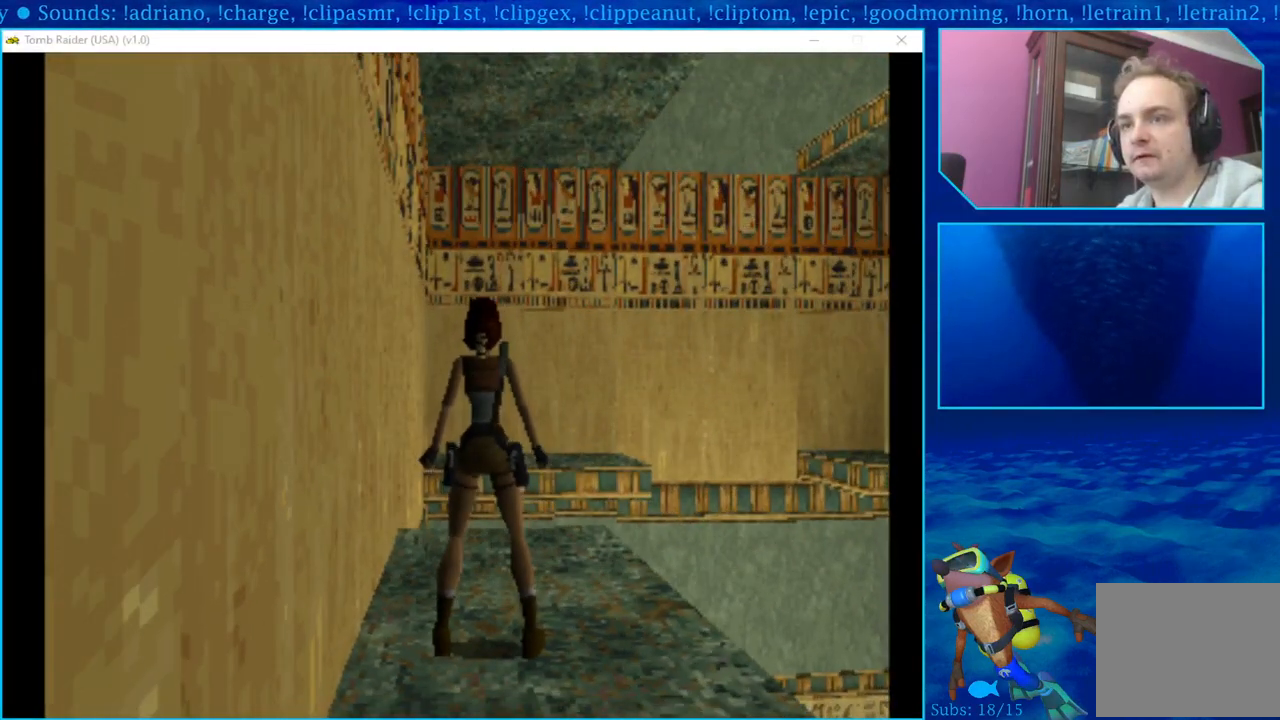
{"buttons": ["DPAD_DOWN"], "left_stick": "center", "right_stick": "center", "events": [[167, "DPAD_LEFT", "up"], [417, "DPAD_DOWN", "down"]]}
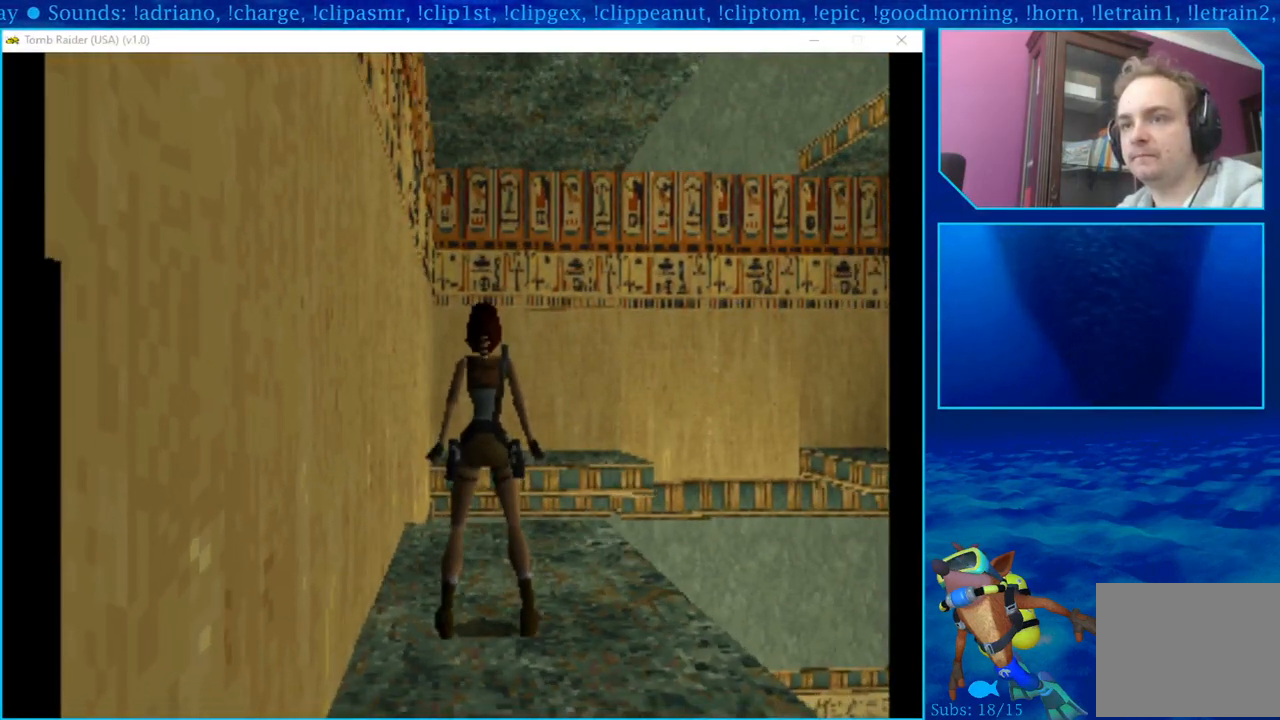
{"buttons": [], "left_stick": "center", "right_stick": "center", "events": [[100, "DPAD_DOWN", "up"]]}
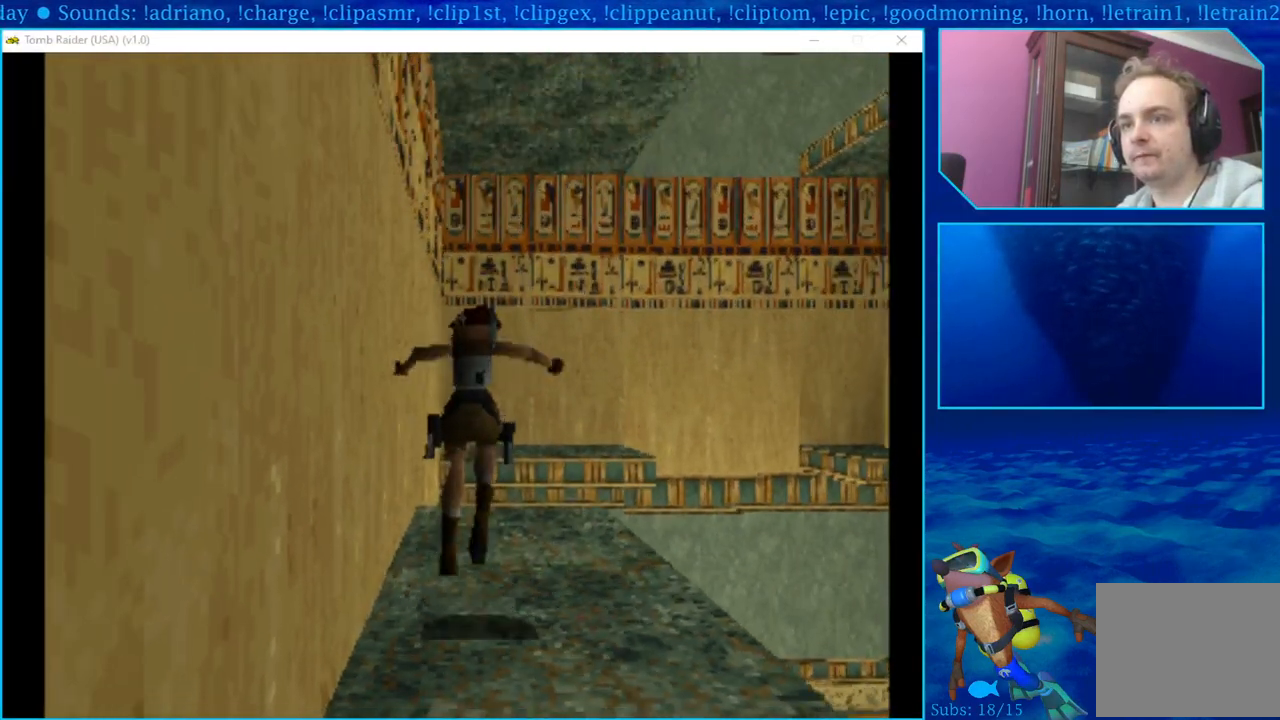
{"buttons": ["DPAD_UP"], "left_stick": "center", "right_stick": "center", "events": [[50, "DPAD_UP", "down"]]}
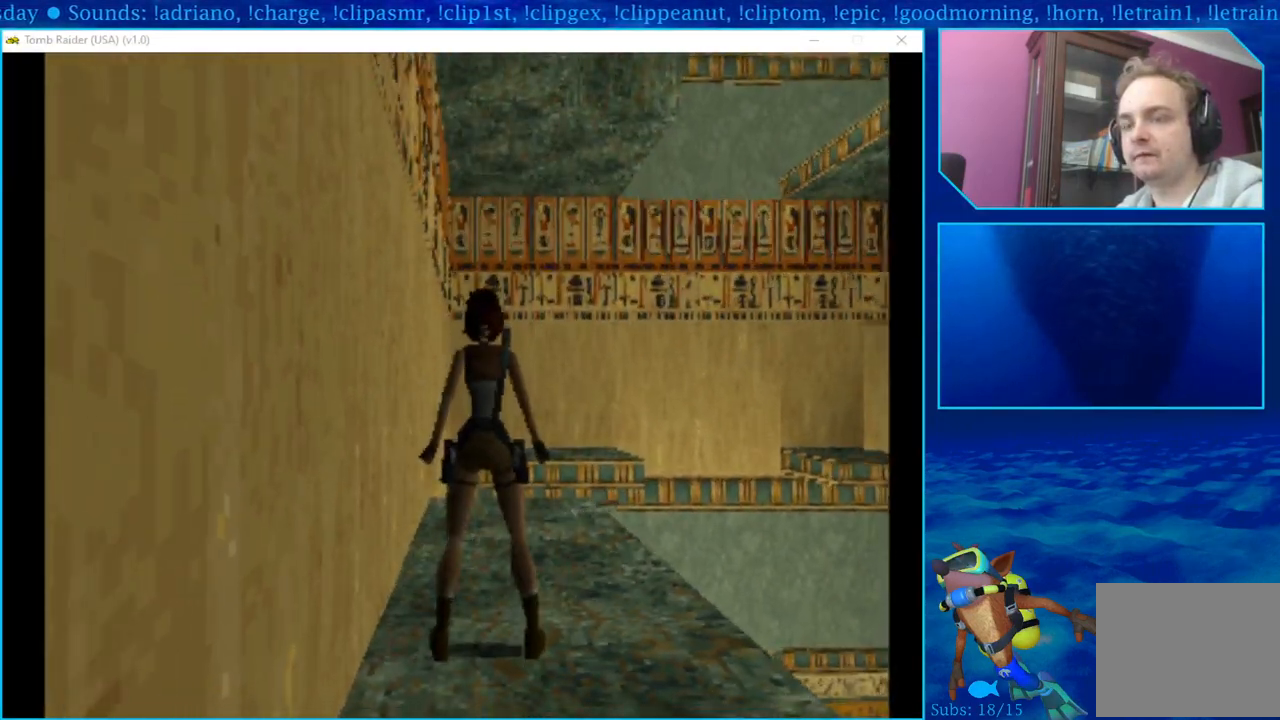
{"buttons": ["DPAD_UP"], "left_stick": "center", "right_stick": "center", "events": []}
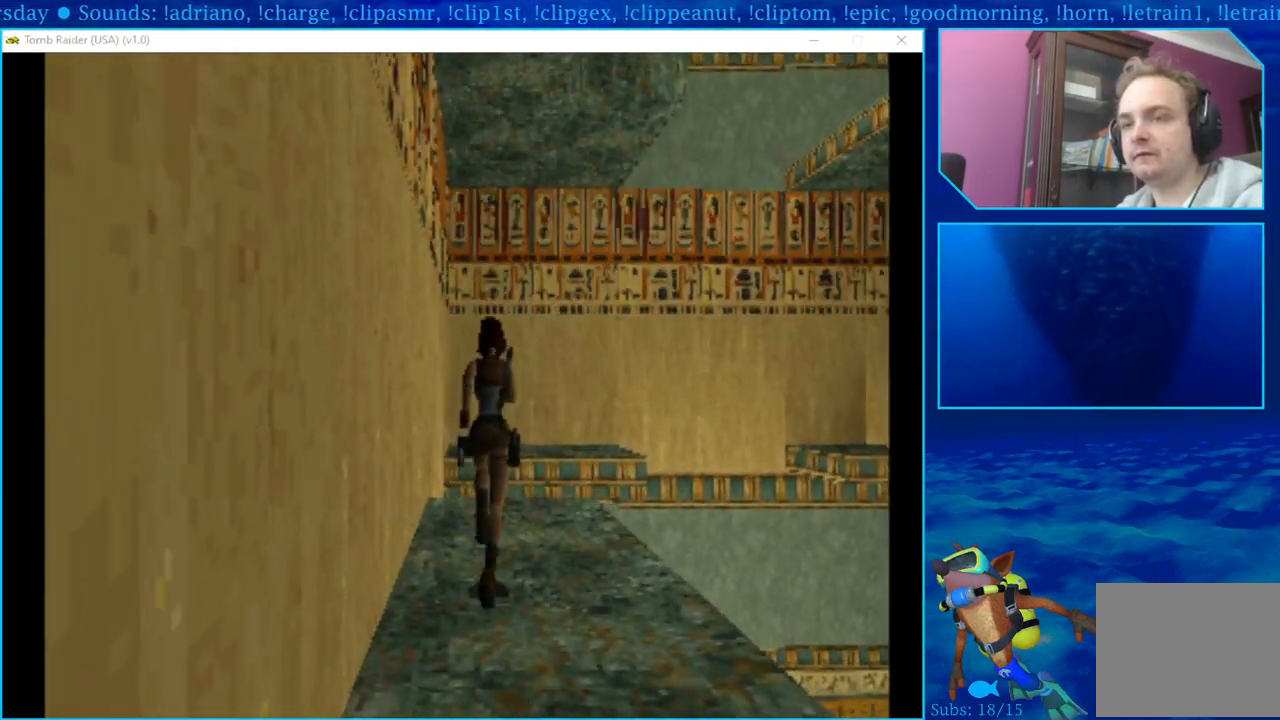
{"buttons": ["DPAD_UP"], "left_stick": "center", "right_stick": "center", "events": []}
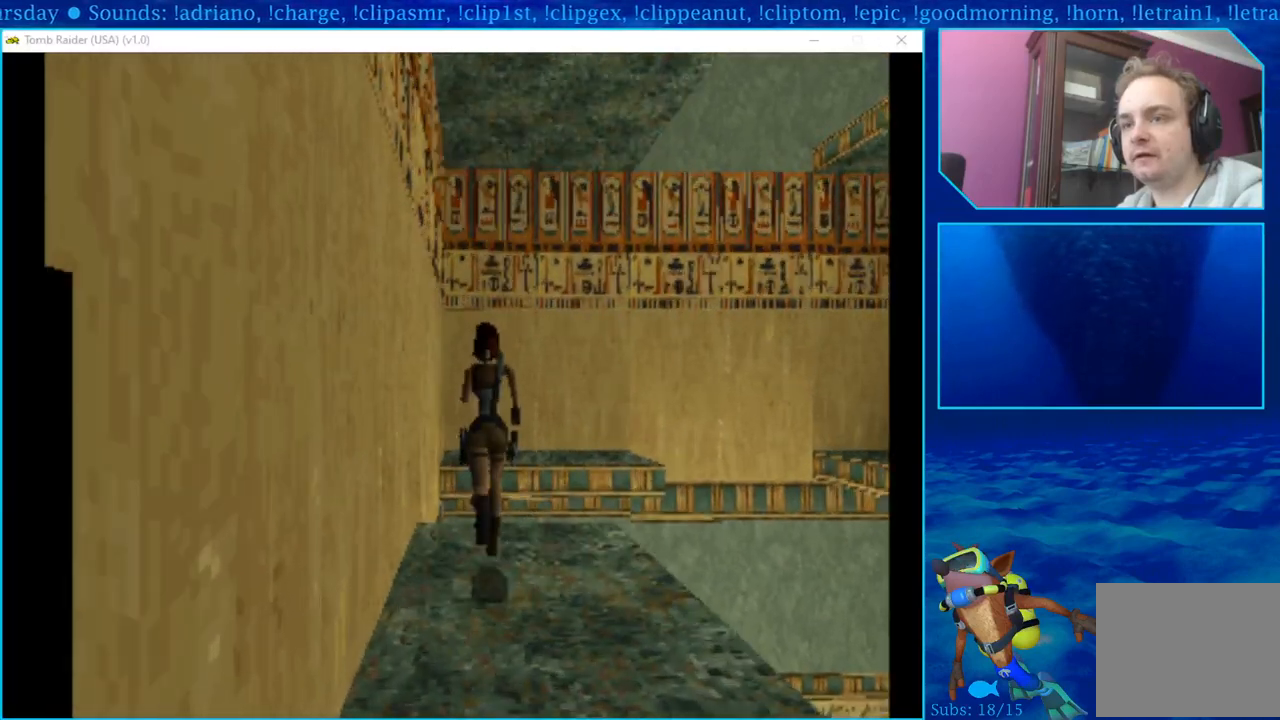
{"buttons": ["DPAD_UP"], "left_stick": "center", "right_stick": "center", "events": [[17, "SQUARE", "down"], [150, "SQUARE", "up"], [200, "SQUARE", "down"], [333, "SQUARE", "up"], [367, "SQUARE", "down"], [483, "SQUARE", "up"]]}
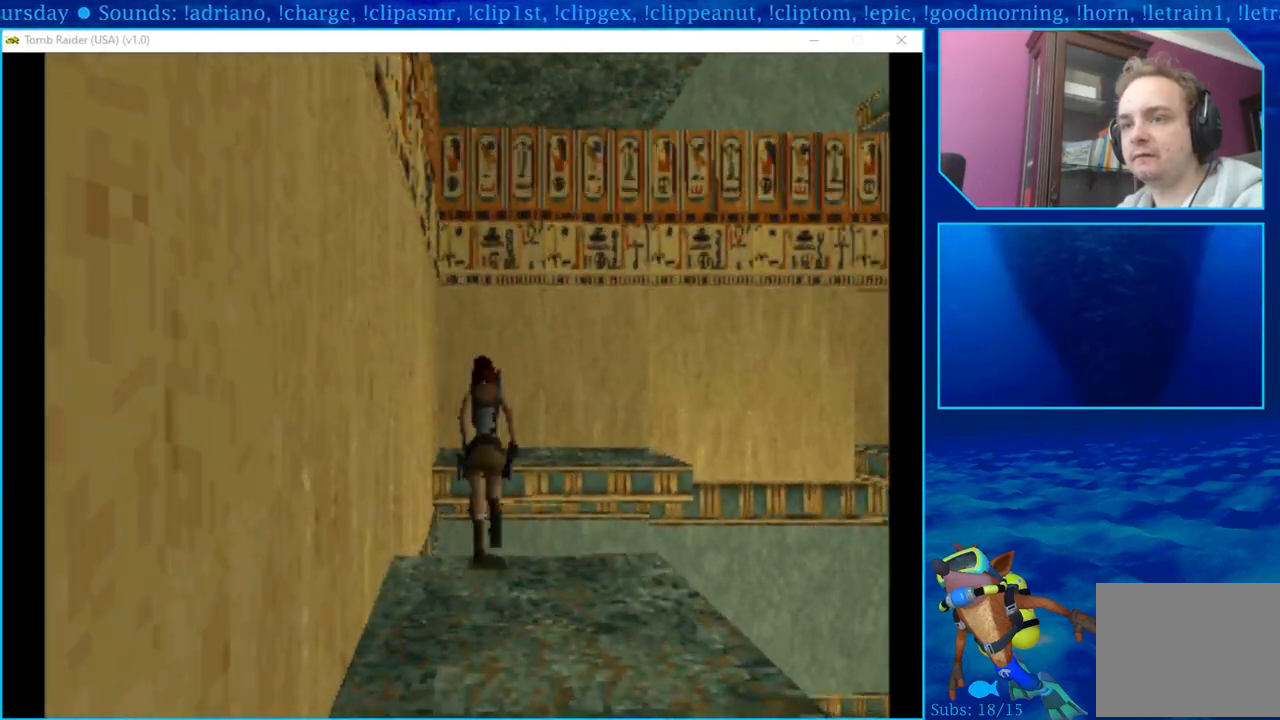
{"buttons": ["DPAD_UP"], "left_stick": "center", "right_stick": "center", "events": [[33, "SQUARE", "down"], [400, "SQUARE", "up"]]}
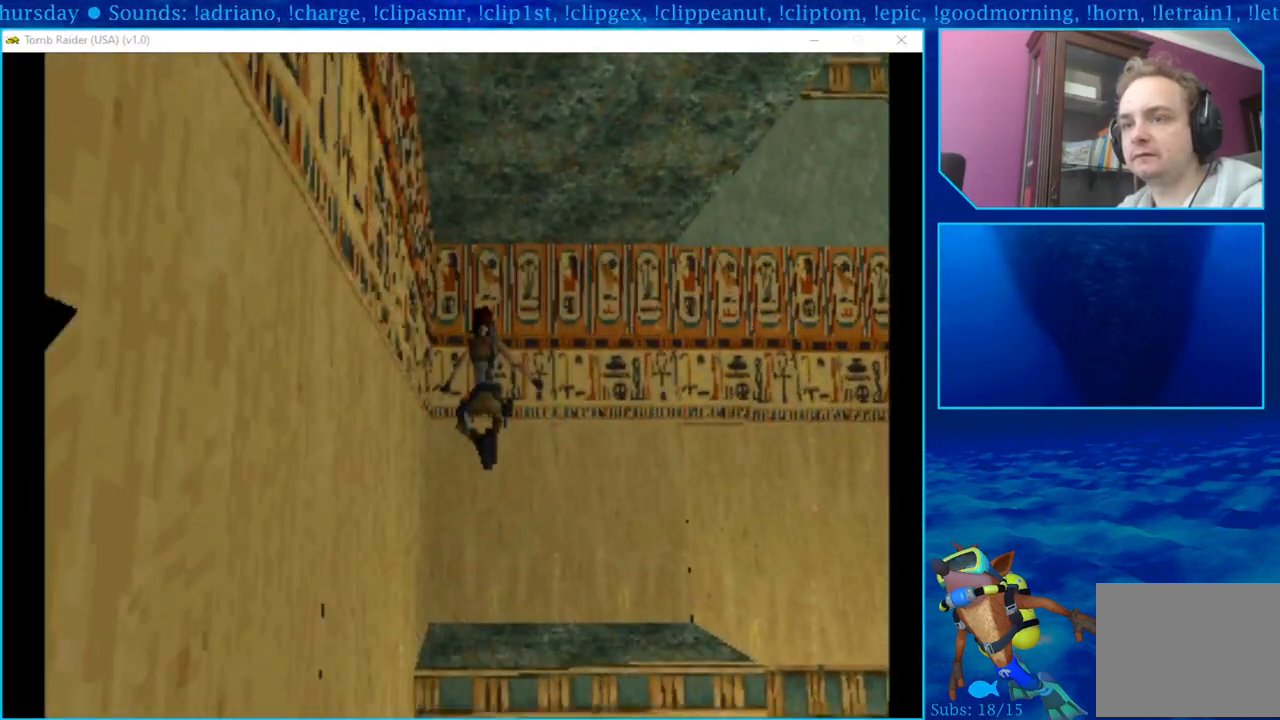
{"buttons": [], "left_stick": "center", "right_stick": "center", "events": [[167, "DPAD_UP", "up"]]}
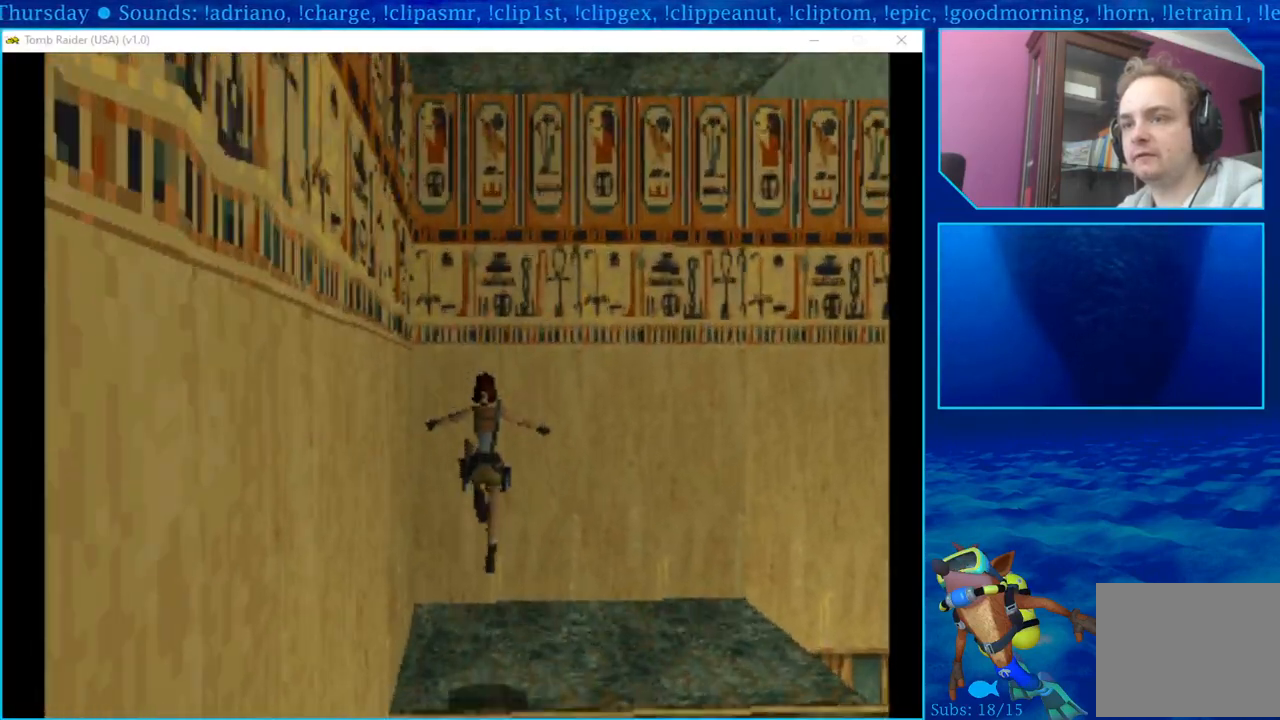
{"buttons": [], "left_stick": "center", "right_stick": "center", "events": []}
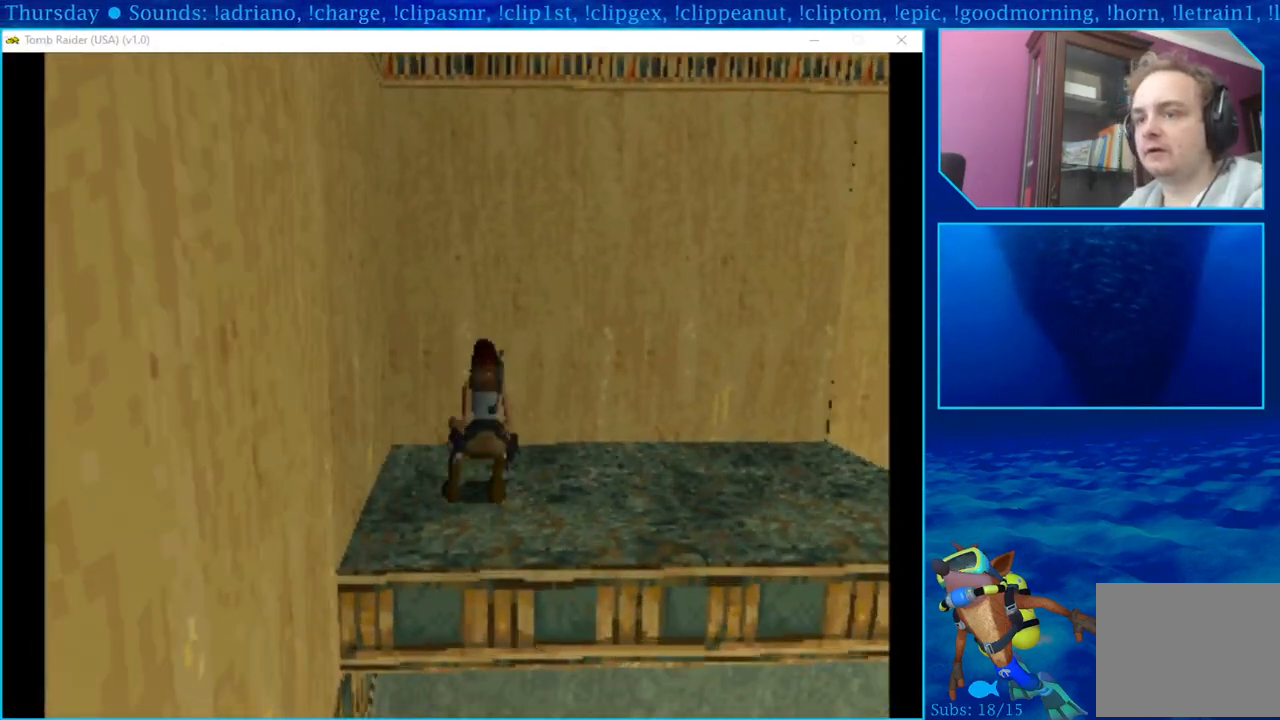
{"buttons": ["DPAD_RIGHT"], "left_stick": "center", "right_stick": "center", "events": [[183, "DPAD_RIGHT", "down"]]}
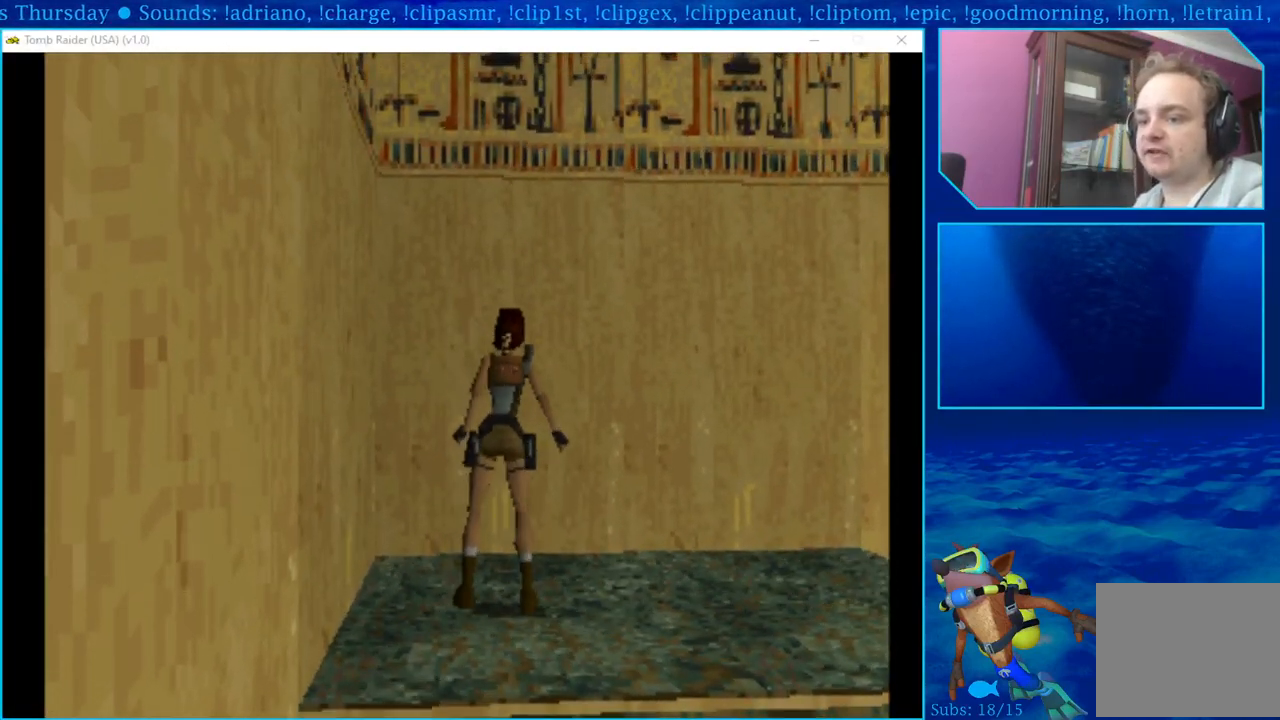
{"buttons": [], "left_stick": "center", "right_stick": "center", "events": [[400, "DPAD_RIGHT", "up"]]}